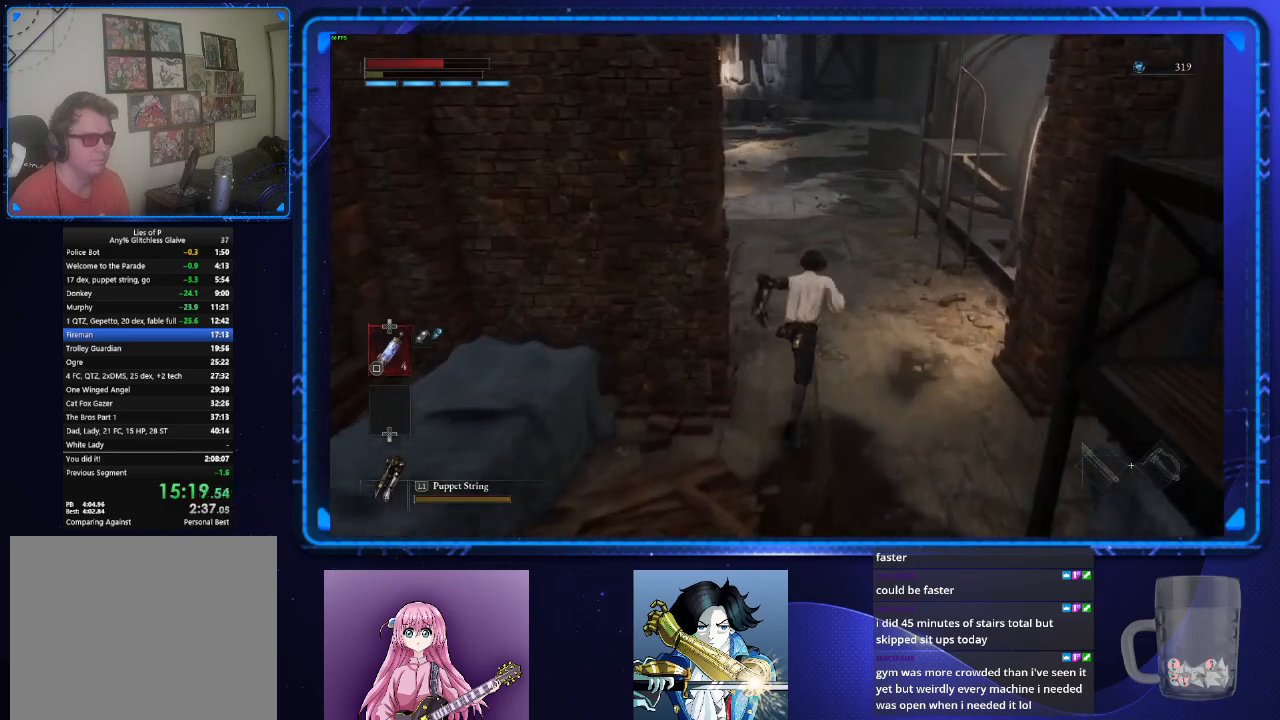
Gameplay with a controller (PlayStation layout); each line is a JSON object with the inputs held at the frame after it. "events" lists button and stick changes between this image and that frame as [ms after this image, input, new state], when the widget could be followed in between. Not read: L3 R3.
{"buttons": ["CIRCLE"], "left_stick": "up", "right_stick": "center", "events": [[167, "right_stick", "up-right"], [284, "right_stick", "center"]]}
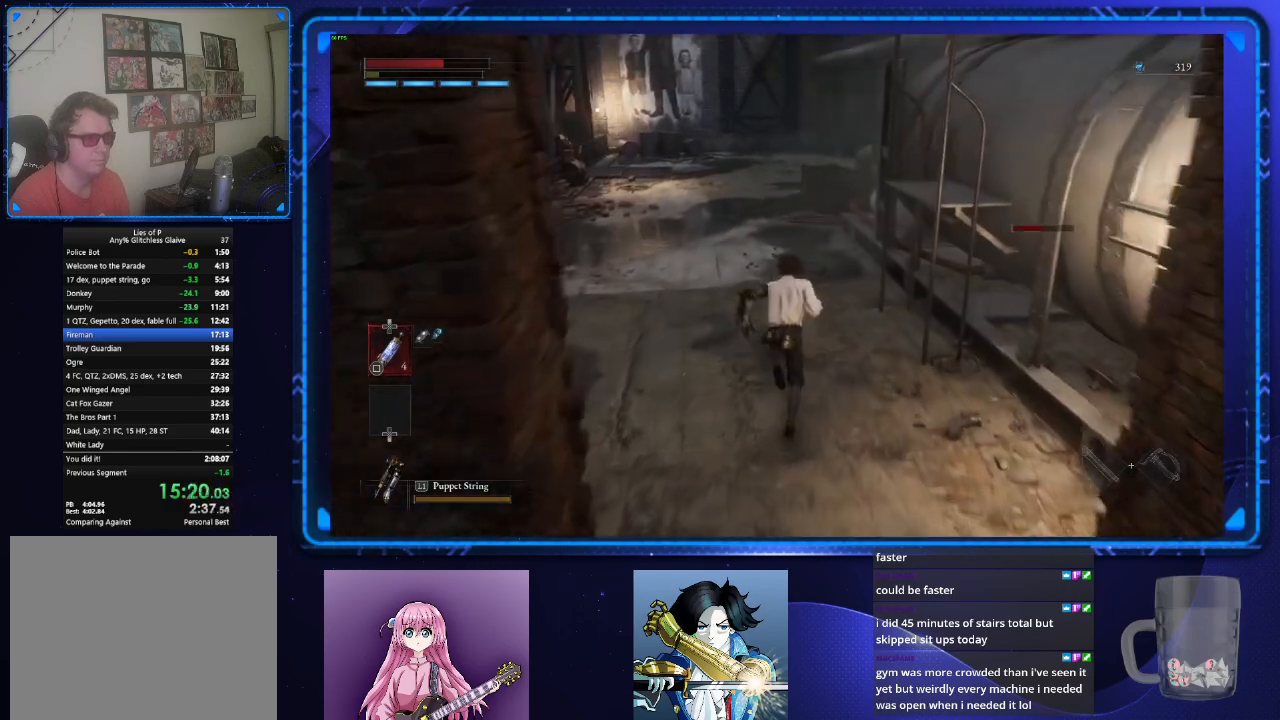
{"buttons": ["CIRCLE"], "left_stick": "up", "right_stick": "center", "events": []}
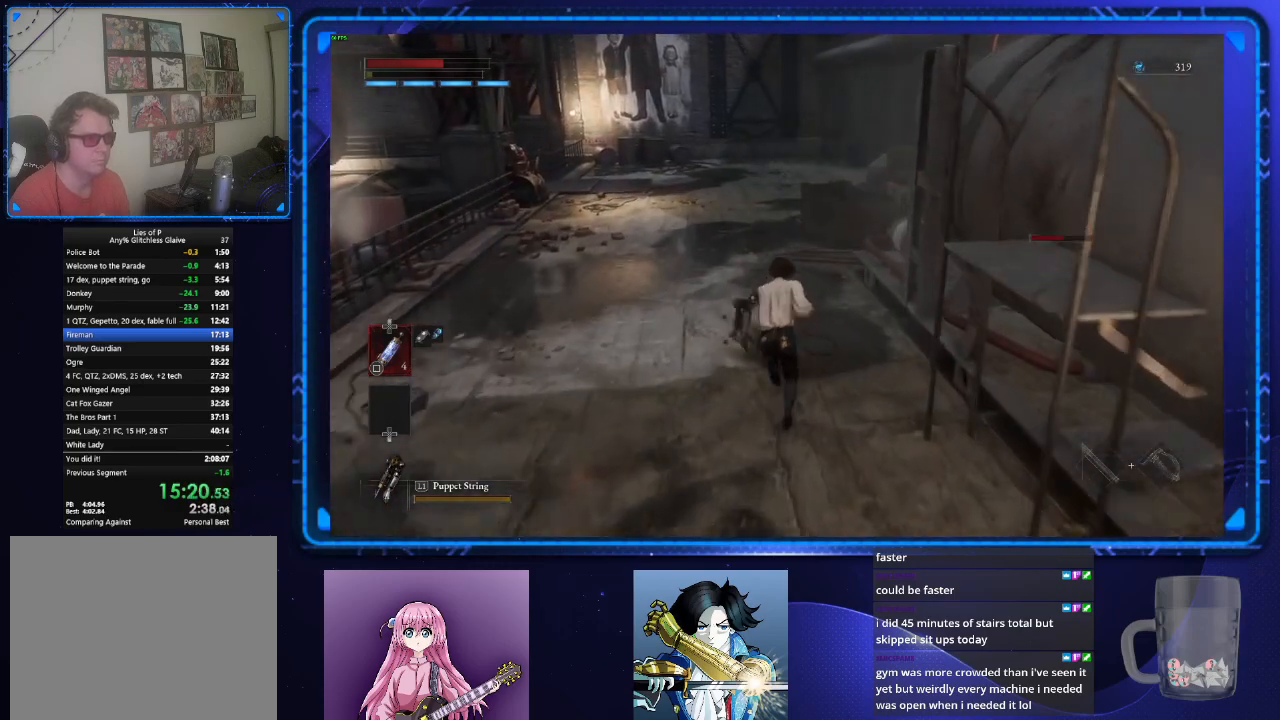
{"buttons": [], "left_stick": "up", "right_stick": "center", "events": [[167, "CIRCLE", "up"]]}
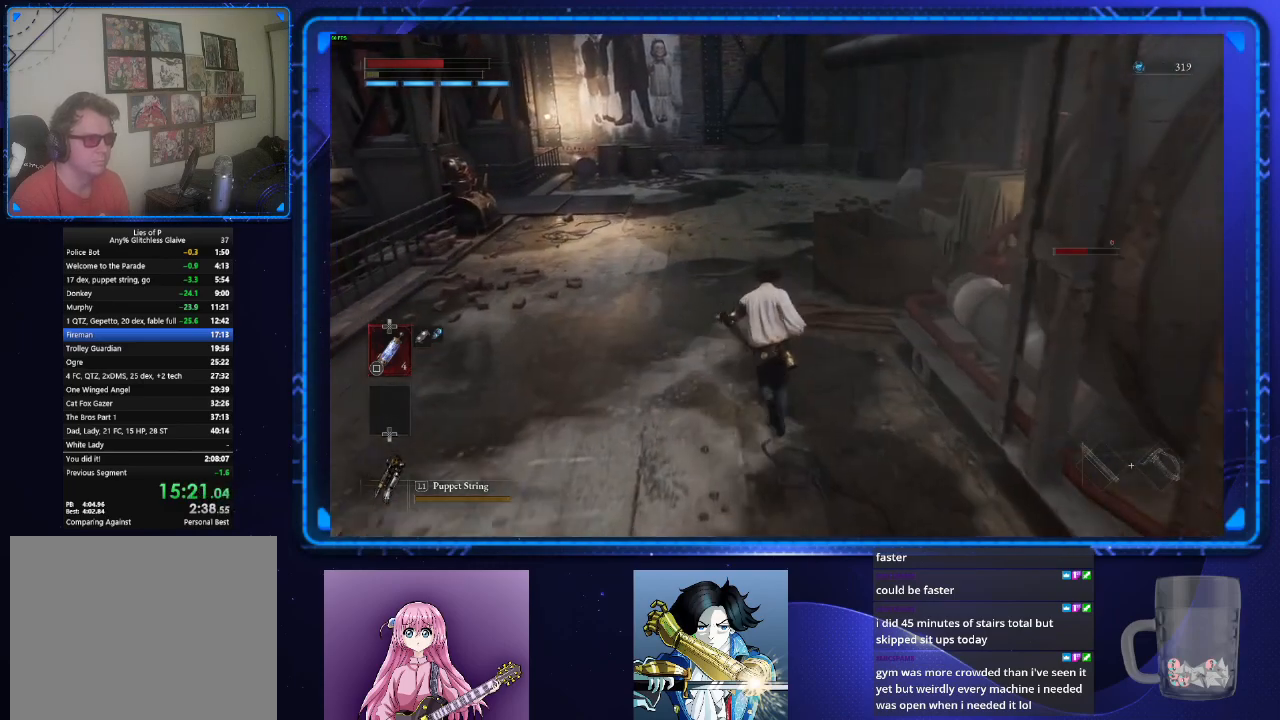
{"buttons": [], "left_stick": "up", "right_stick": "center", "events": []}
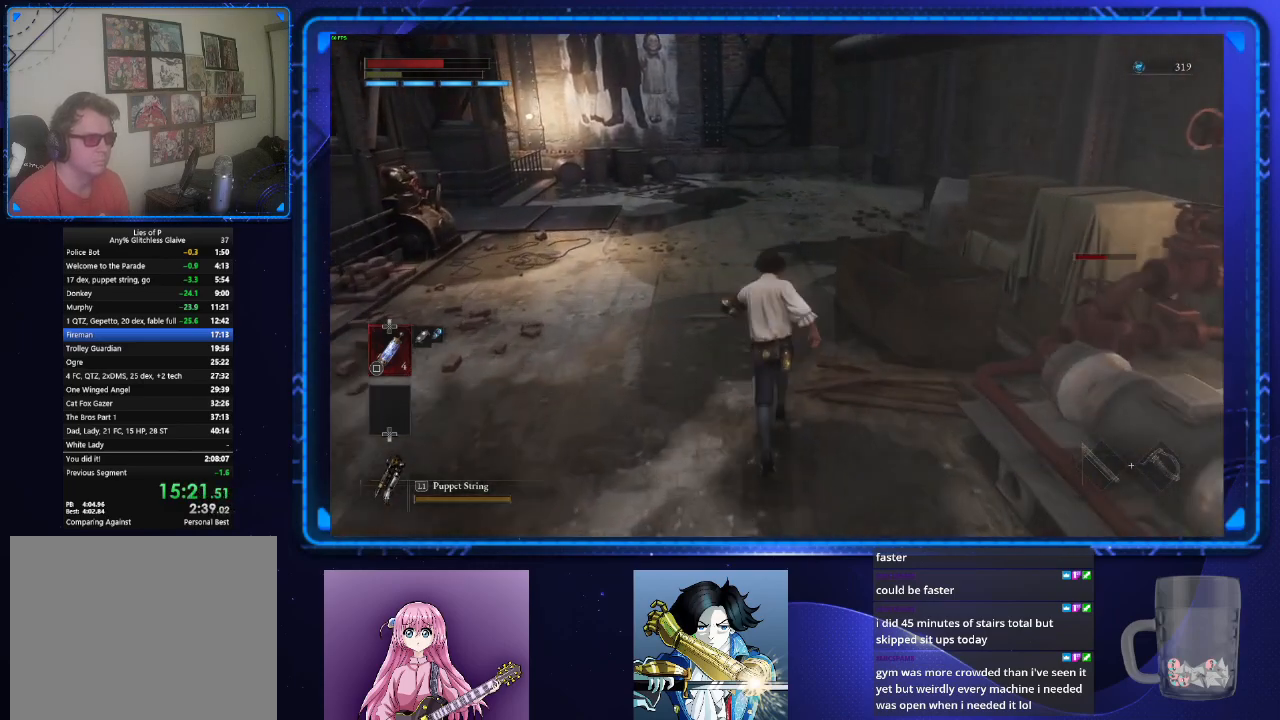
{"buttons": [], "left_stick": "up", "right_stick": "center", "events": []}
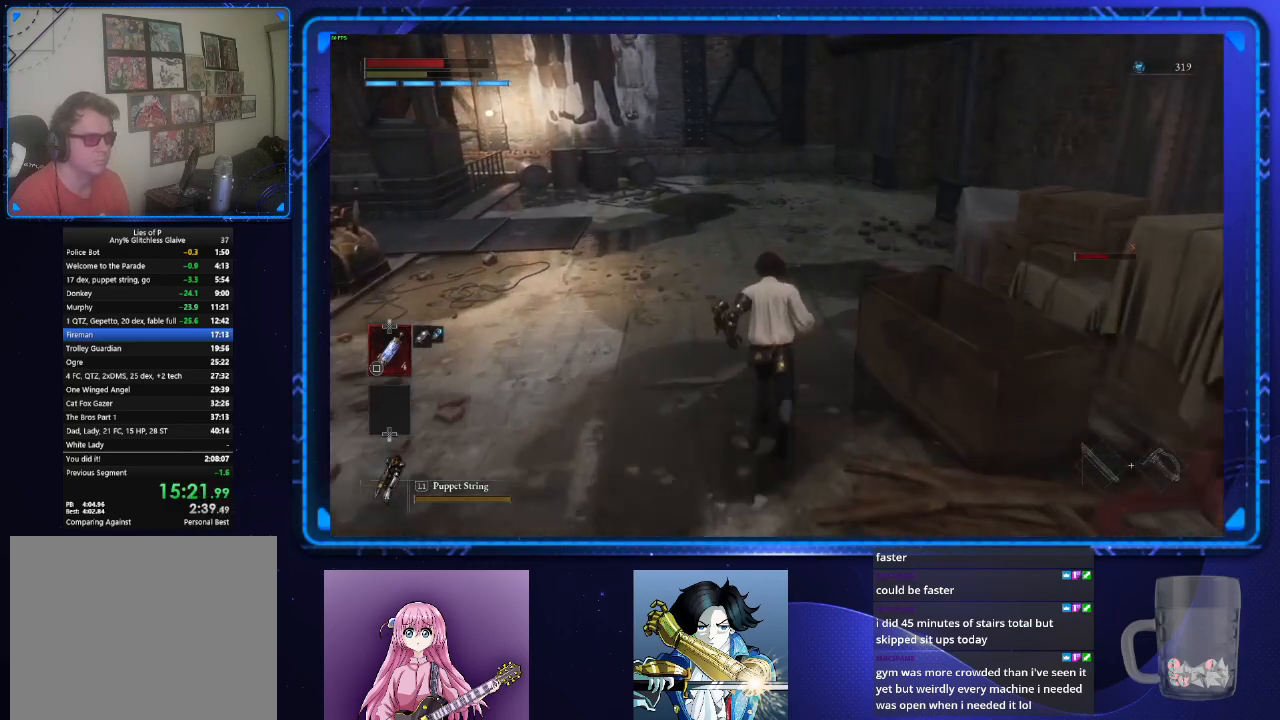
{"buttons": [], "left_stick": "up", "right_stick": "center", "events": []}
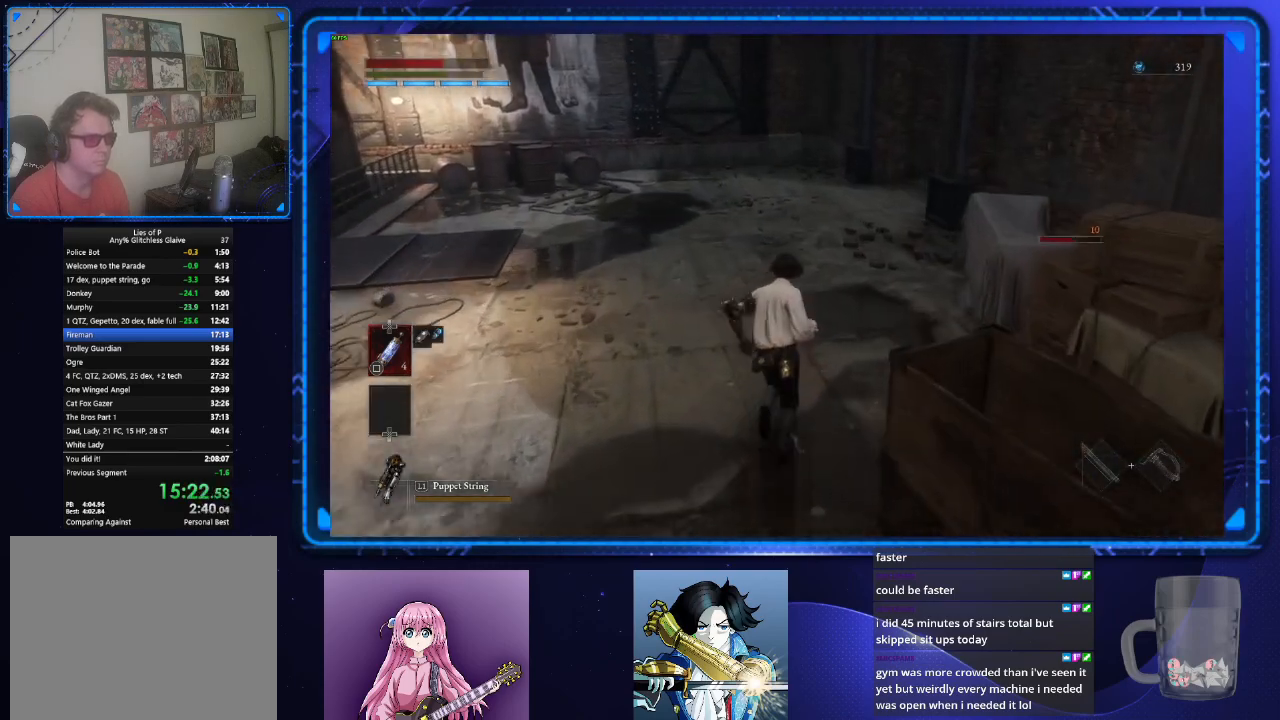
{"buttons": ["CIRCLE"], "left_stick": "up", "right_stick": "center", "events": [[301, "CIRCLE", "down"]]}